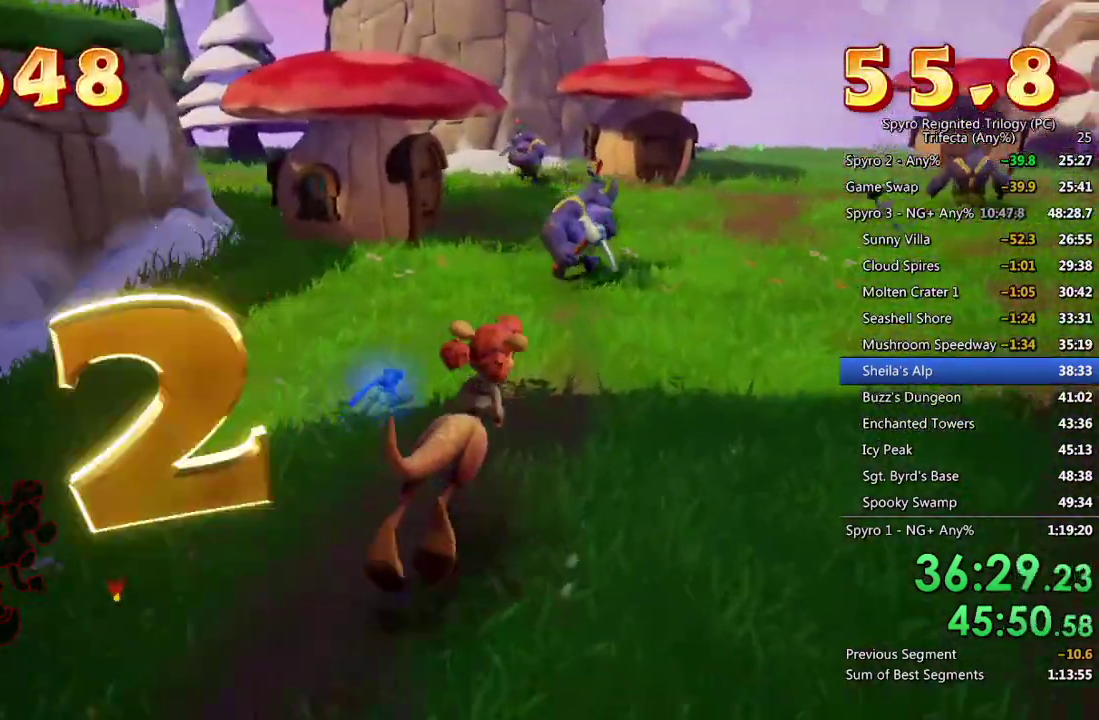
Gameplay with a controller (PlayStation layout); each line is a JSON object with the inputs held at the frame after it. "events" lists button and stick changes between this image and that frame as [ms after this image, input, new state], when the widget could be followed in between. Not read: CROSS.
{"buttons": [], "left_stick": "up-right", "right_stick": "center", "events": []}
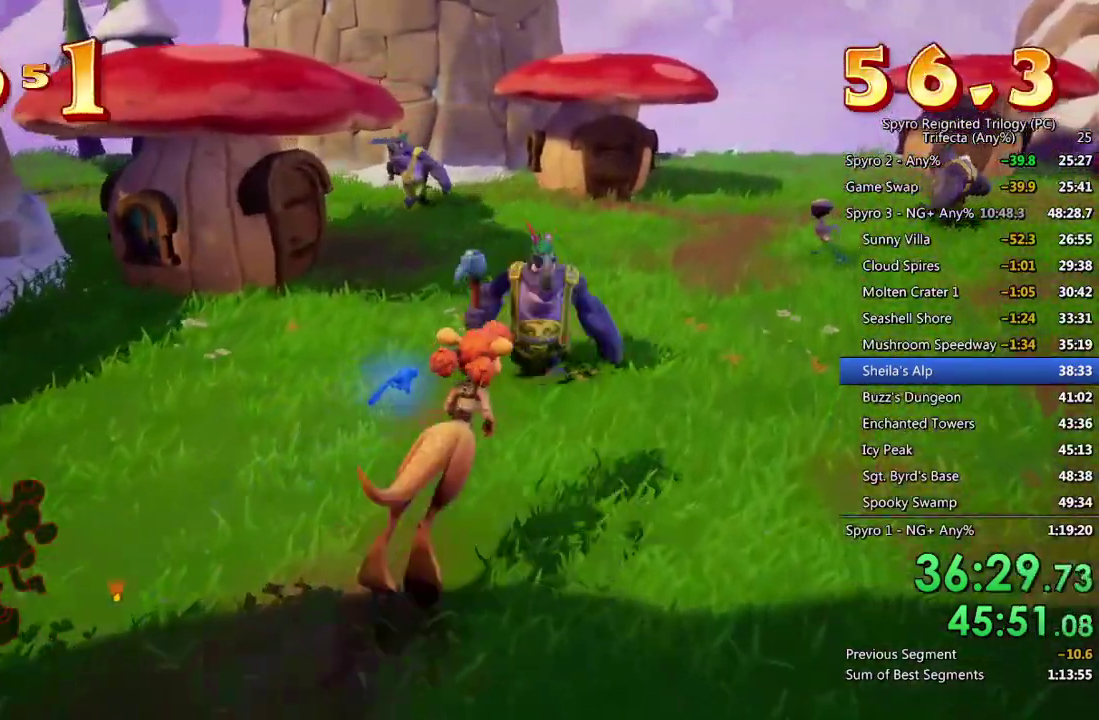
{"buttons": [], "left_stick": "up-left", "right_stick": "center"}
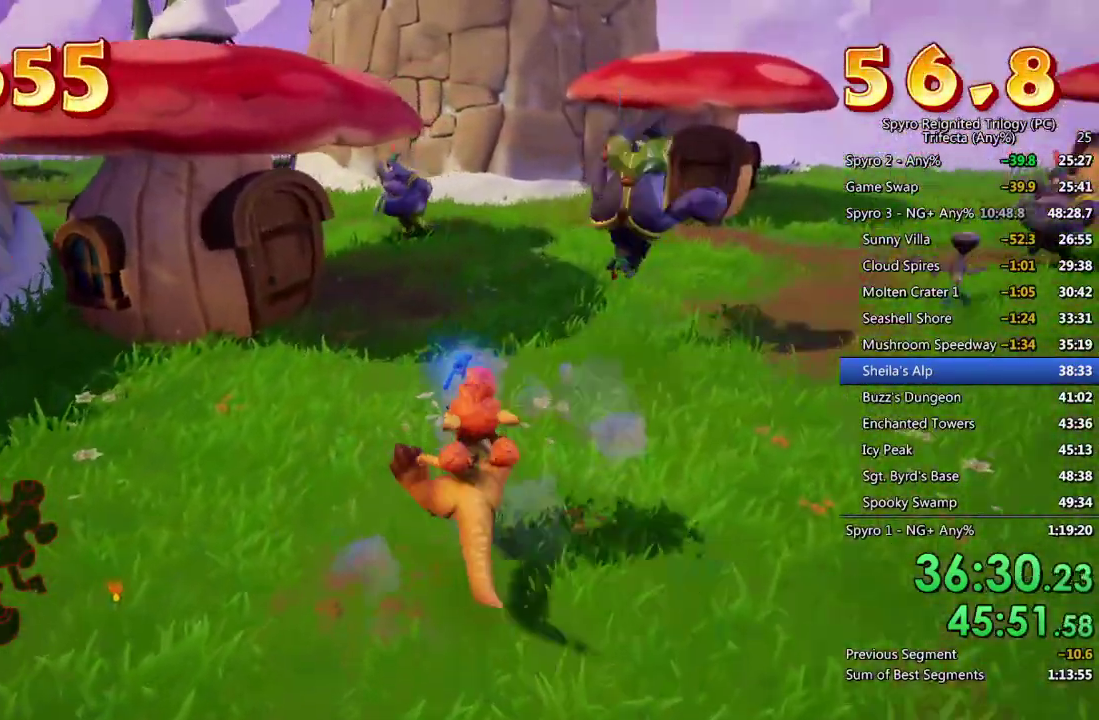
{"buttons": [], "left_stick": "up", "right_stick": "center"}
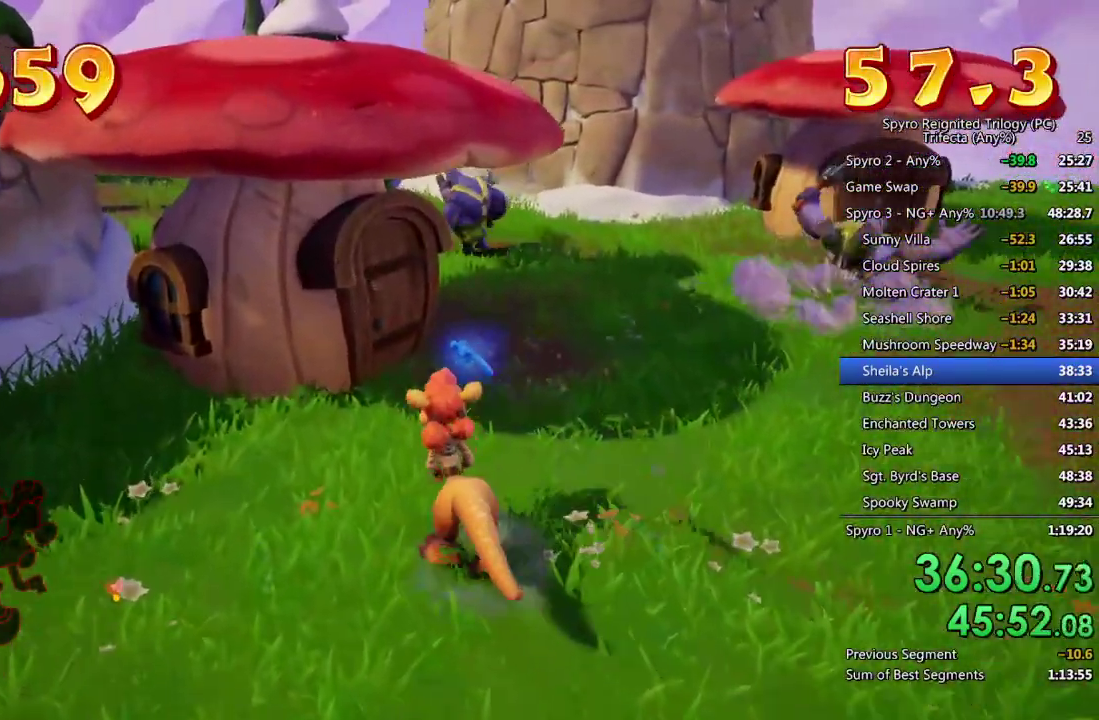
{"buttons": [], "left_stick": "up-left", "right_stick": "center", "events": [[350, "left_stick", "up-left"], [367, "TRIANGLE", "down"], [467, "TRIANGLE", "up"]]}
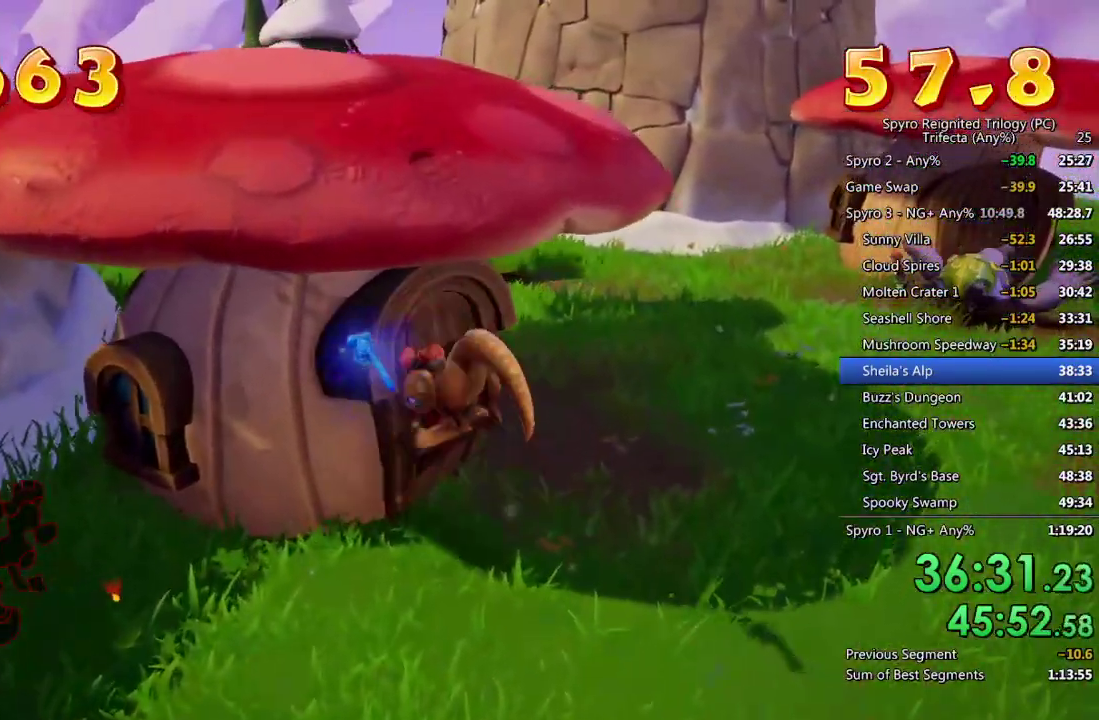
{"buttons": [], "left_stick": "down-left", "right_stick": "center", "events": [[17, "TRIANGLE", "down"], [100, "TRIANGLE", "up"], [150, "TRIANGLE", "down"], [267, "TRIANGLE", "up"], [333, "left_stick", "center"], [483, "left_stick", "down-left"]]}
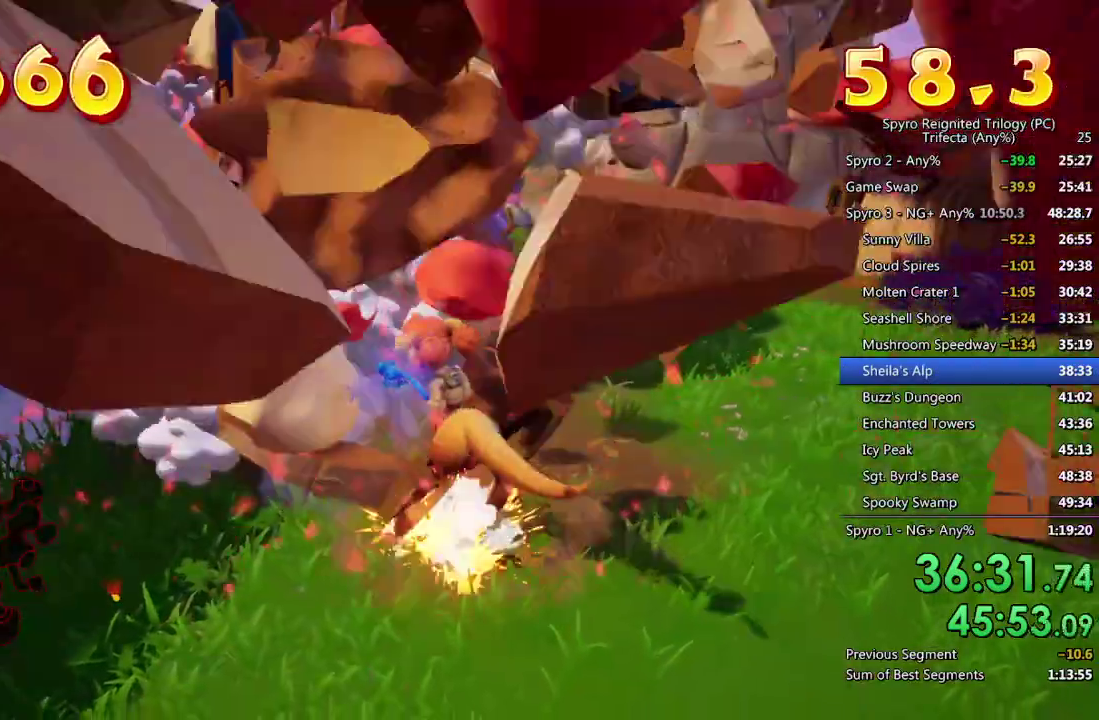
{"buttons": [], "left_stick": "down-right", "right_stick": "center", "events": [[117, "left_stick", "down"], [433, "left_stick", "down-right"]]}
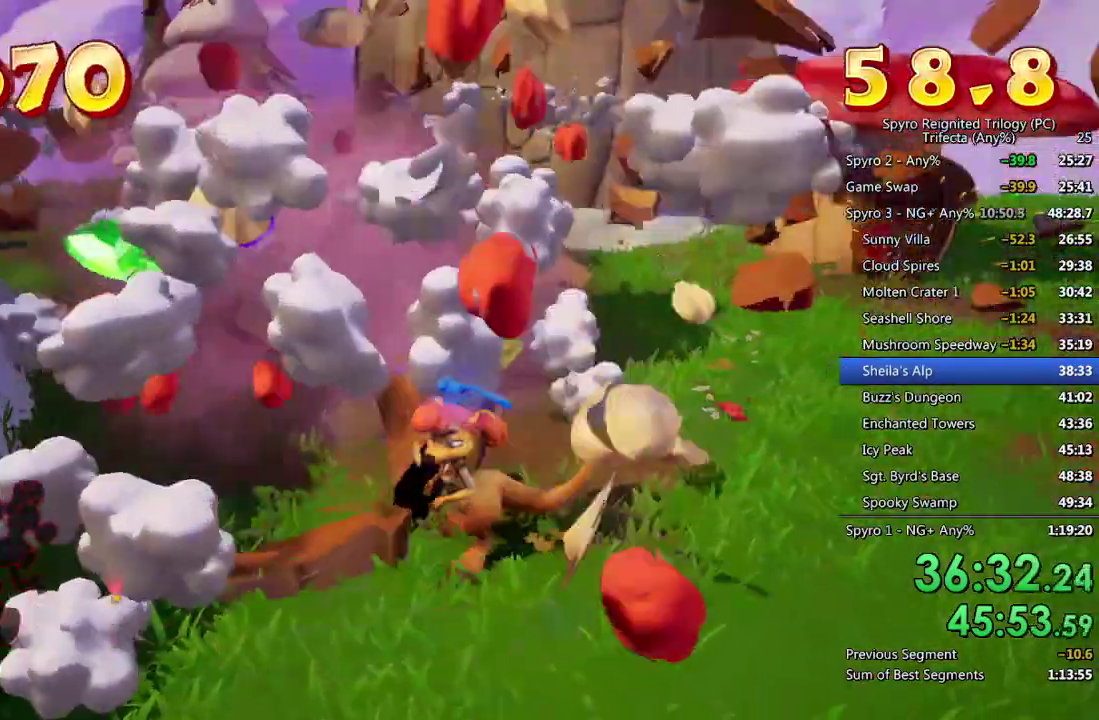
{"buttons": [], "left_stick": "up-right", "right_stick": "center", "events": [[17, "left_stick", "right"], [83, "right_stick", "down-right"], [150, "left_stick", "up-right"], [200, "right_stick", "center"]]}
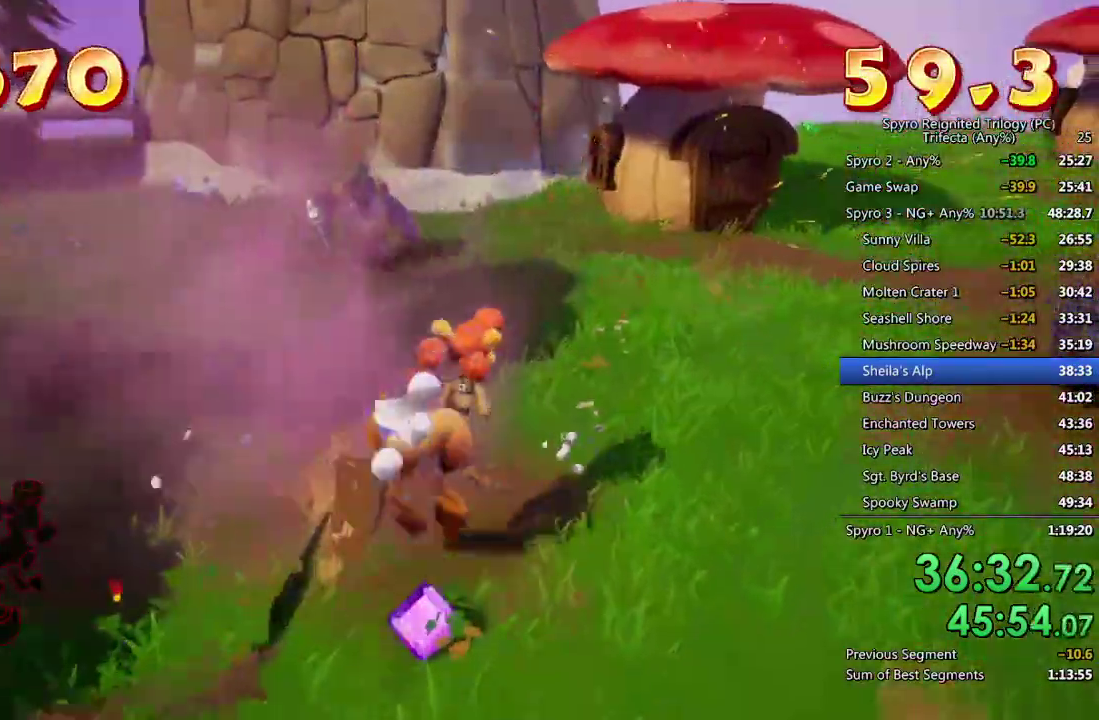
{"buttons": ["SQUARE"], "left_stick": "up", "right_stick": "center", "events": [[67, "left_stick", "up"], [183, "left_stick", "up-left"], [417, "SQUARE", "down"], [450, "left_stick", "up"]]}
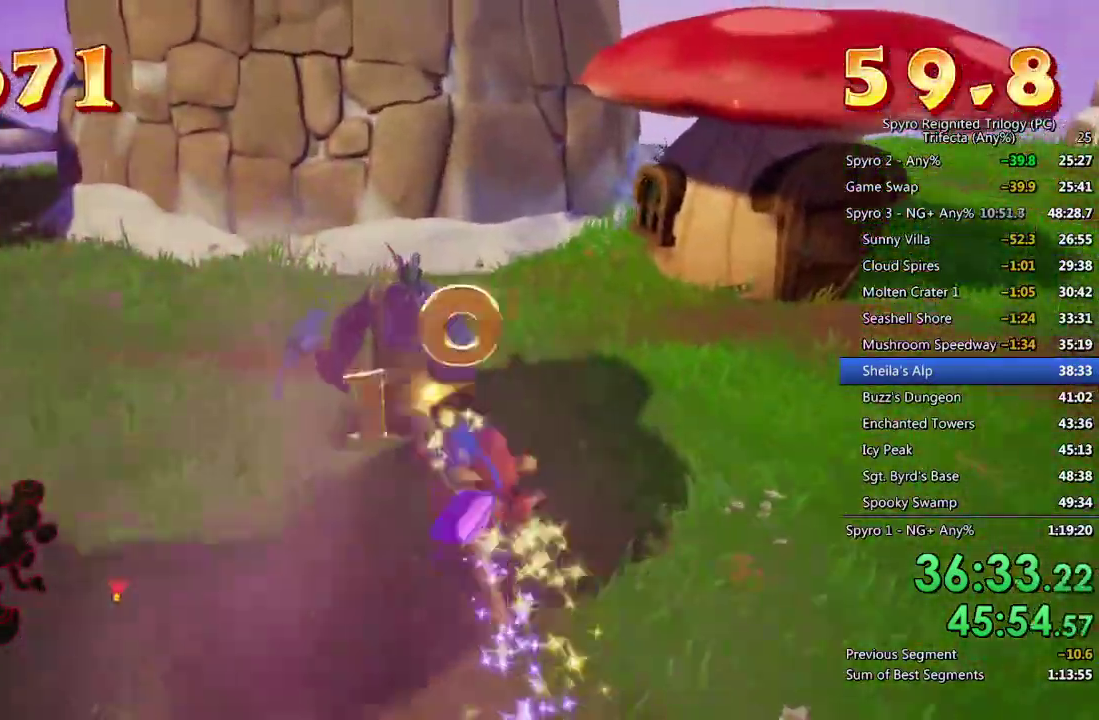
{"buttons": [], "left_stick": "up-right", "right_stick": "right", "events": [[17, "left_stick", "up-right"], [33, "SQUARE", "up"], [183, "right_stick", "right"]]}
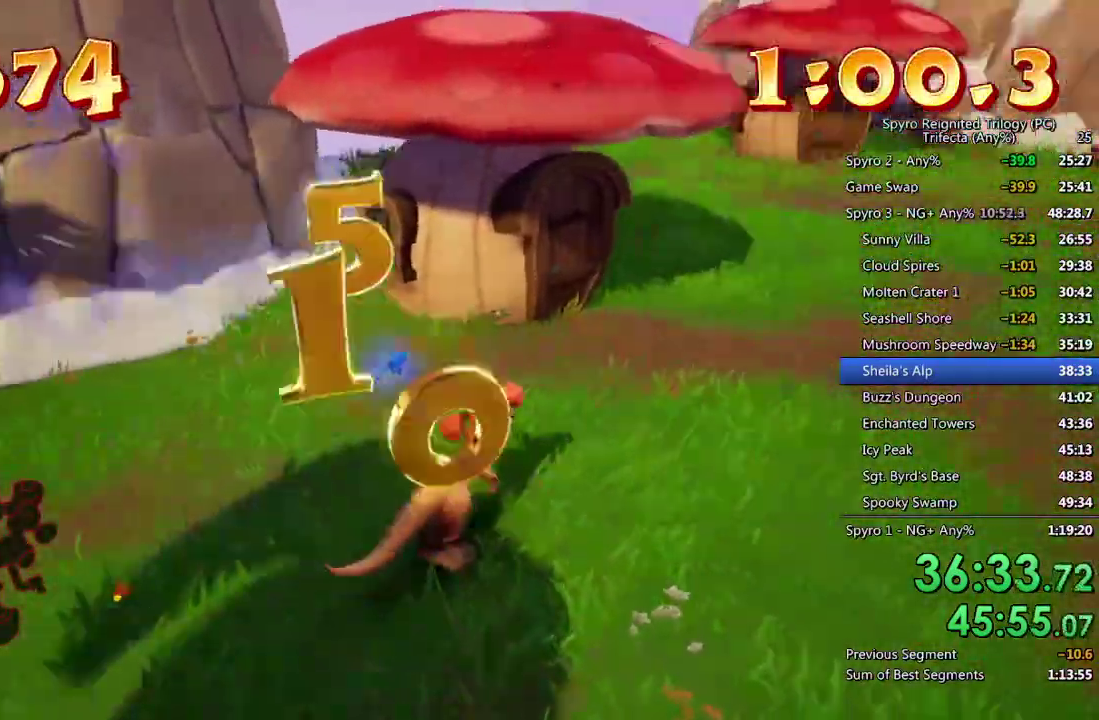
{"buttons": [], "left_stick": "up-left", "right_stick": "center"}
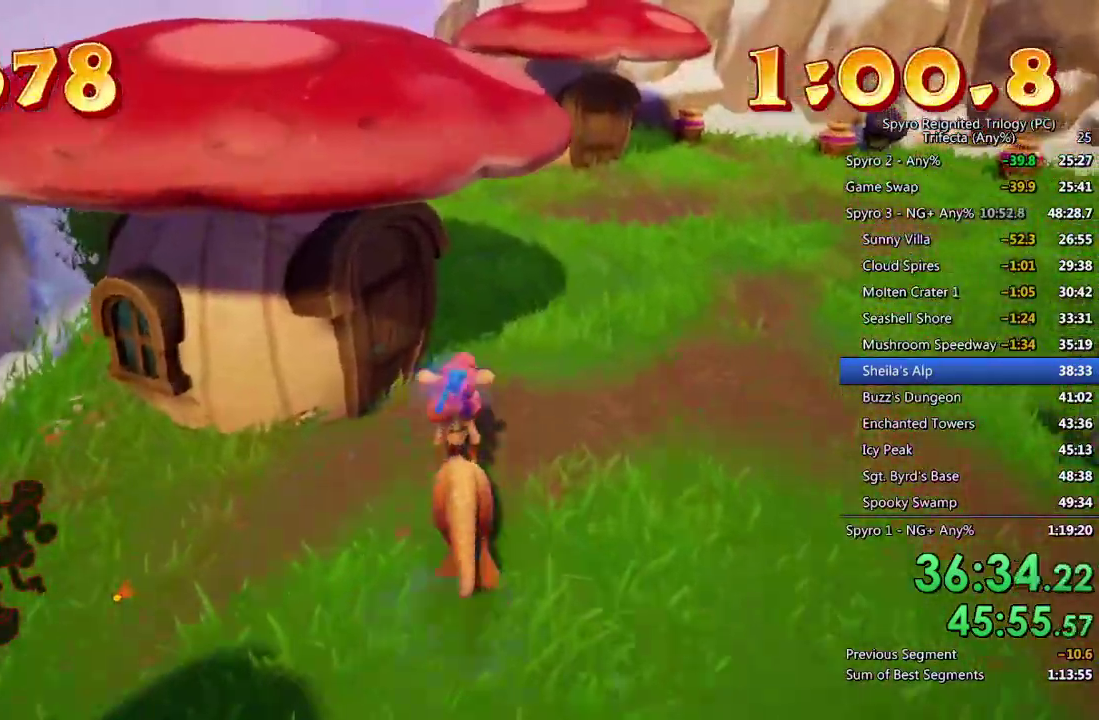
{"buttons": ["TRIANGLE"], "left_stick": "up-left", "right_stick": "center", "events": [[283, "TRIANGLE", "down"], [367, "TRIANGLE", "up"], [417, "TRIANGLE", "down"]]}
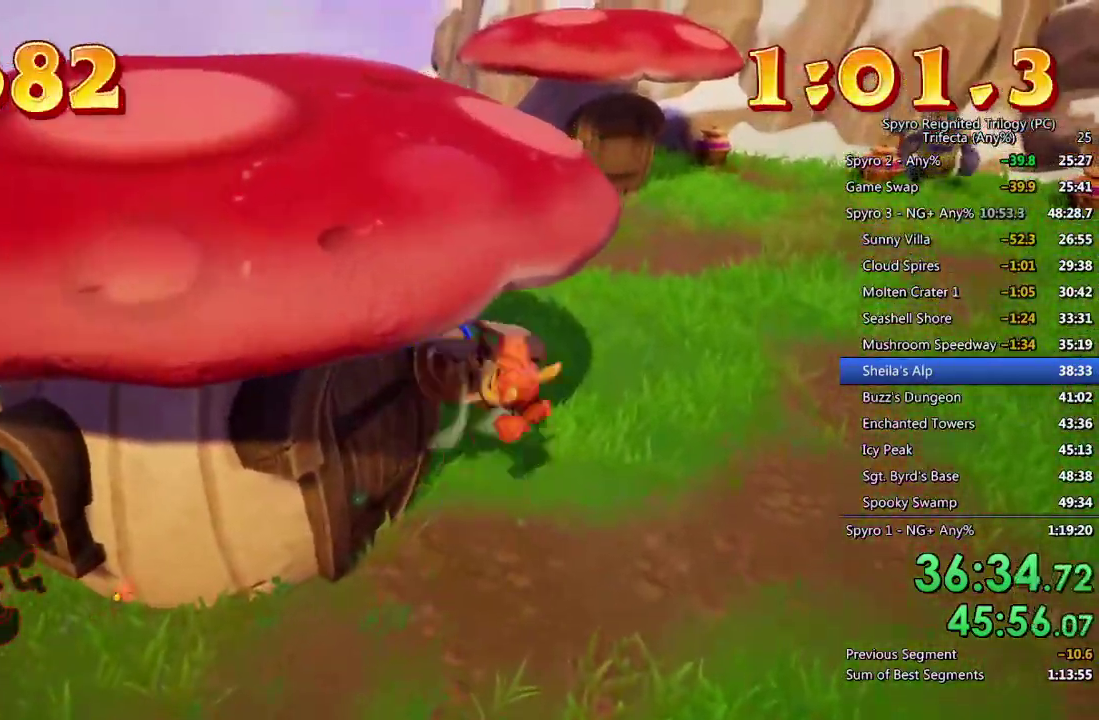
{"buttons": [], "left_stick": "down", "right_stick": "right", "events": [[17, "left_stick", "left"], [33, "TRIANGLE", "up"], [167, "left_stick", "down-left"], [267, "left_stick", "down"], [467, "right_stick", "right"]]}
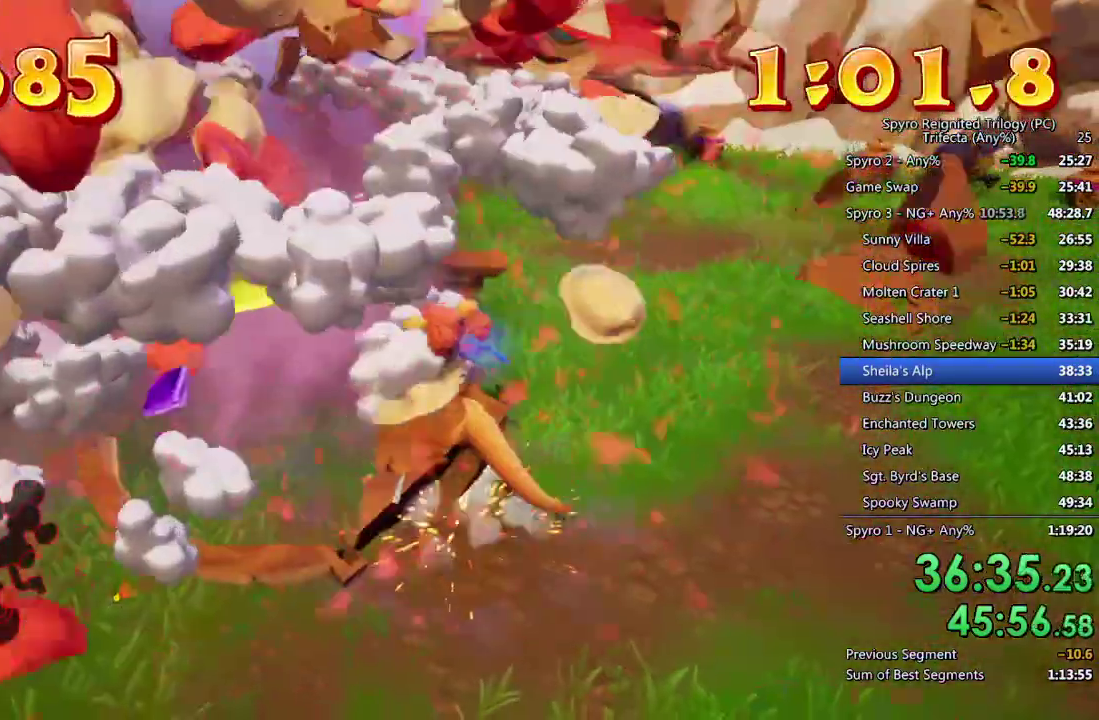
{"buttons": [], "left_stick": "up-right", "right_stick": "right", "events": [[50, "right_stick", "center"], [83, "left_stick", "down-right"], [167, "left_stick", "right"], [300, "left_stick", "up-right"], [483, "right_stick", "right"]]}
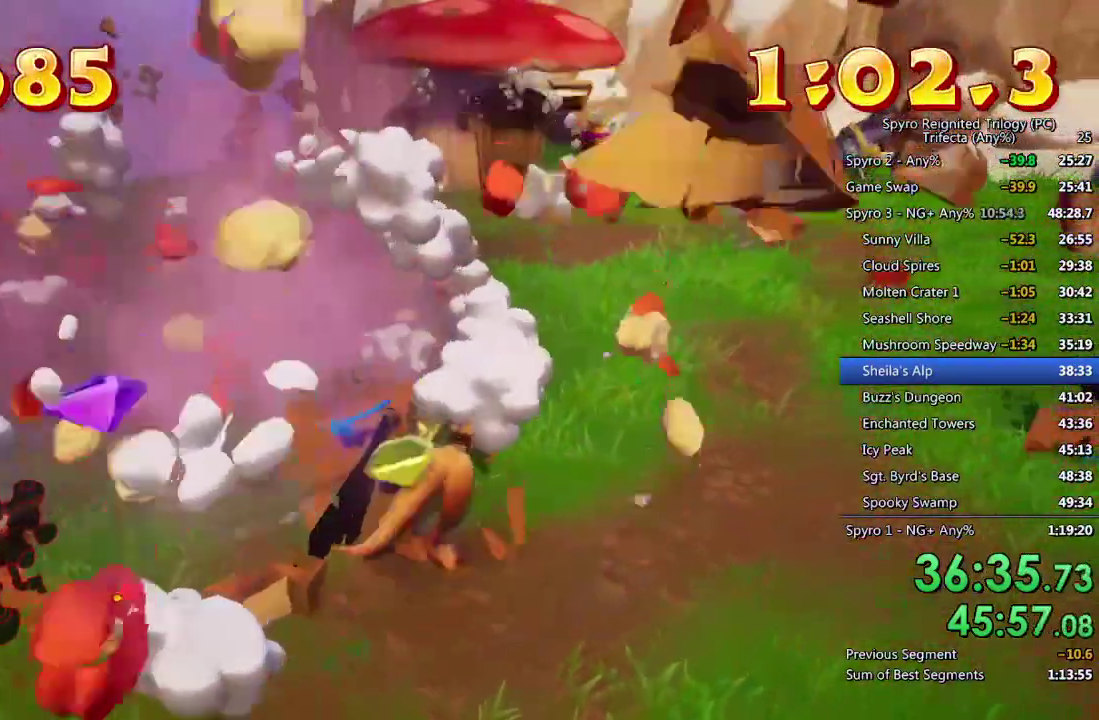
{"buttons": [], "left_stick": "up", "right_stick": "center", "events": [[100, "right_stick", "center"], [483, "left_stick", "up"]]}
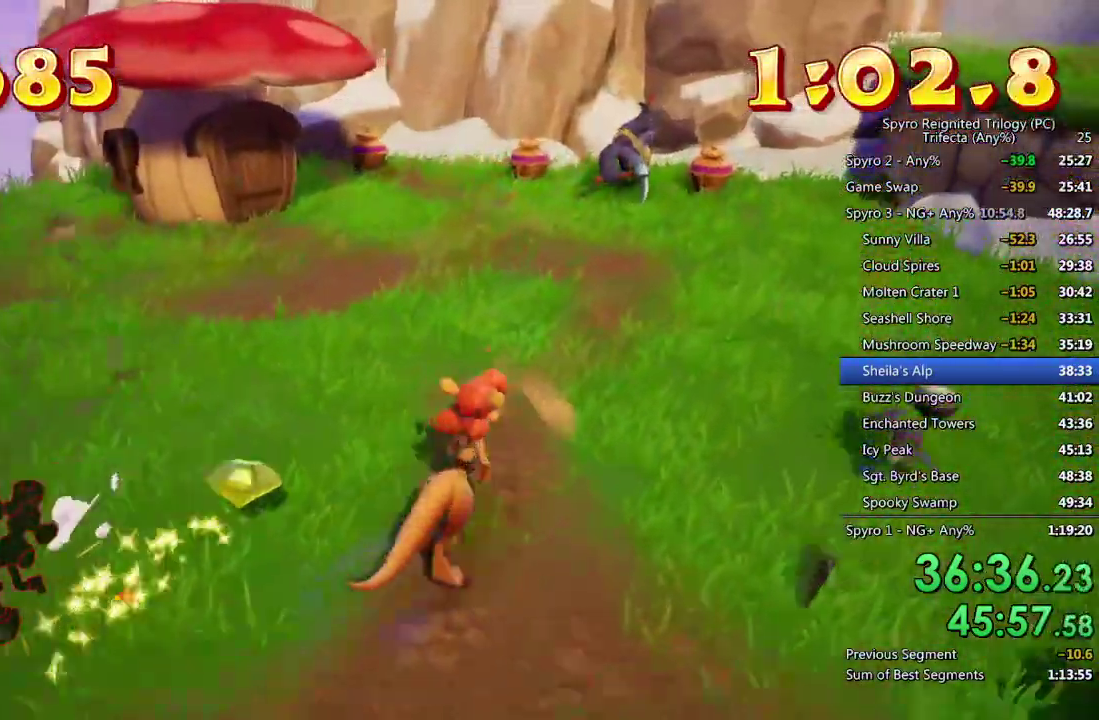
{"buttons": [], "left_stick": "up-left", "right_stick": "right", "events": [[67, "right_stick", "left"], [183, "right_stick", "center"], [283, "left_stick", "up-left"], [500, "right_stick", "right"]]}
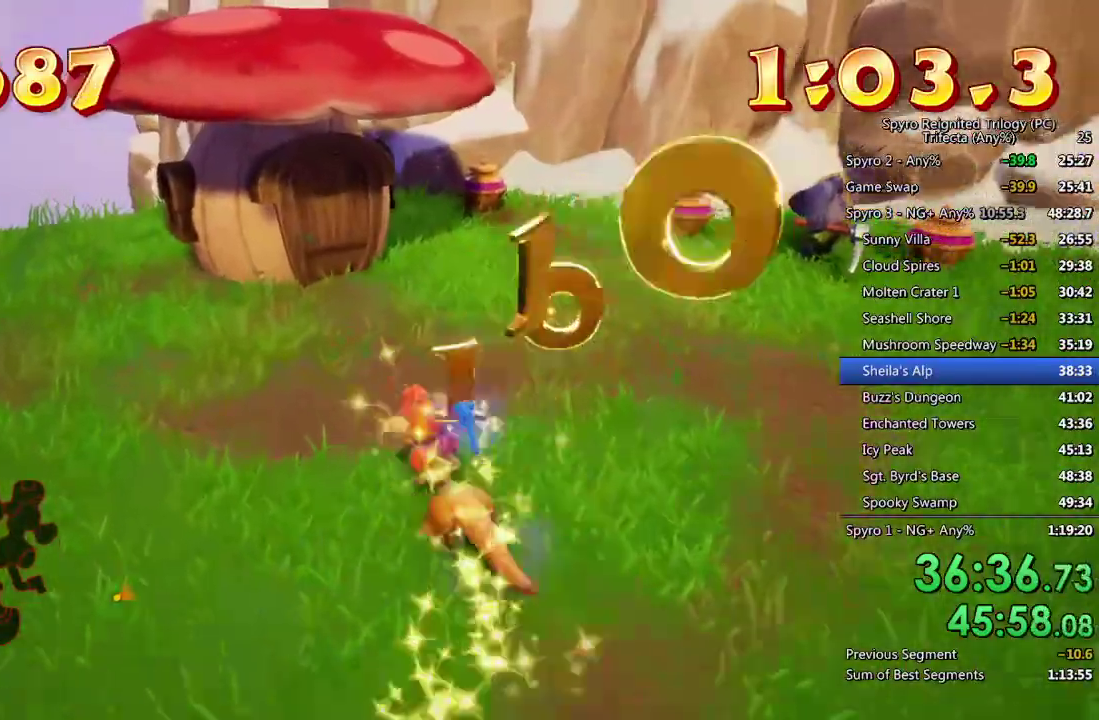
{"buttons": [], "left_stick": "up-left", "right_stick": "center", "events": [[100, "right_stick", "center"]]}
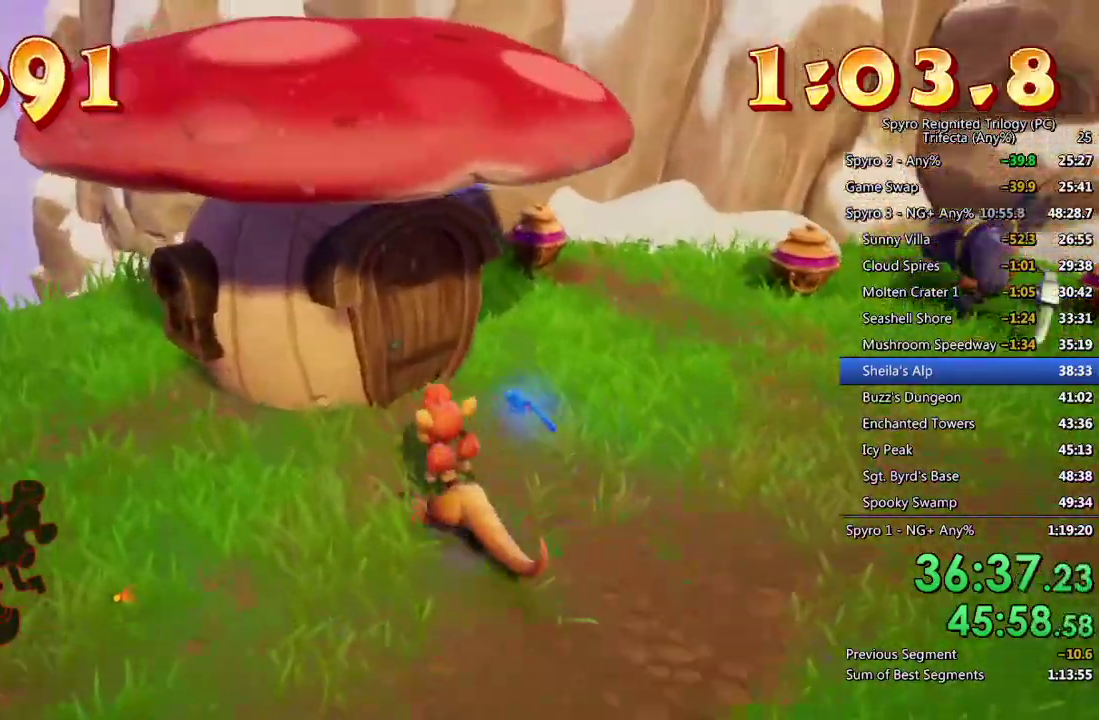
{"buttons": [], "left_stick": "up-left", "right_stick": "center", "events": [[200, "TRIANGLE", "down"], [283, "TRIANGLE", "up"], [350, "TRIANGLE", "down"], [467, "TRIANGLE", "up"]]}
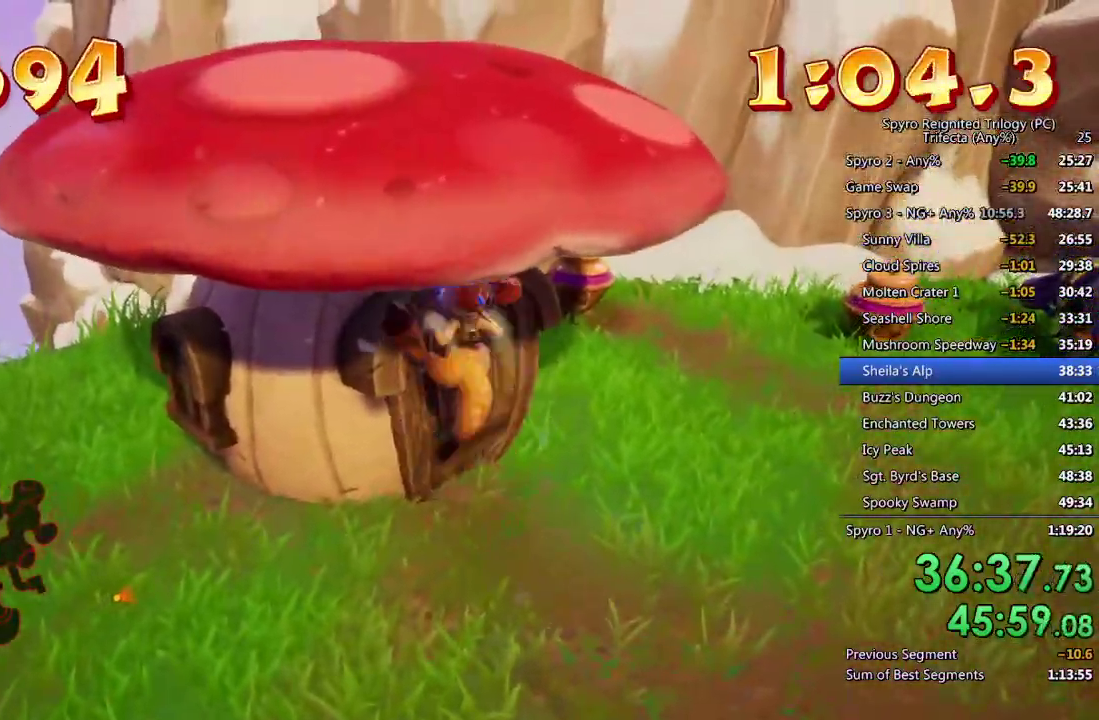
{"buttons": [], "left_stick": "up-left", "right_stick": "center", "events": [[217, "right_stick", "right"], [433, "right_stick", "center"]]}
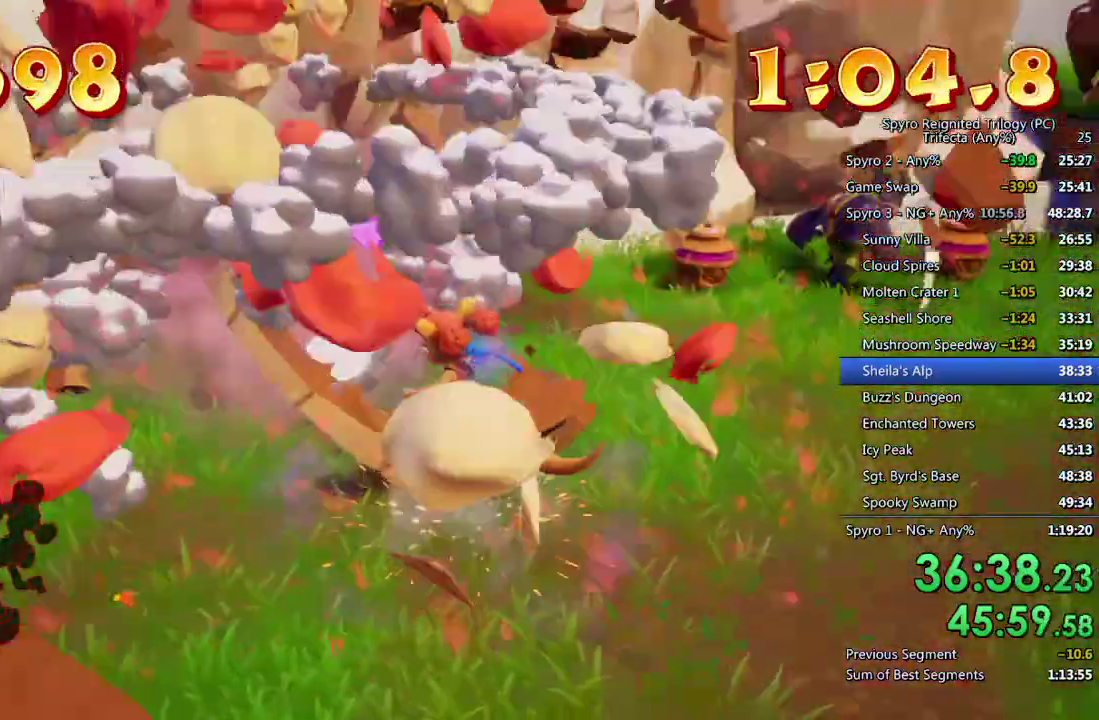
{"buttons": [], "left_stick": "up-left", "right_stick": "down-right", "events": [[117, "right_stick", "right"], [233, "right_stick", "center"], [383, "right_stick", "down-right"]]}
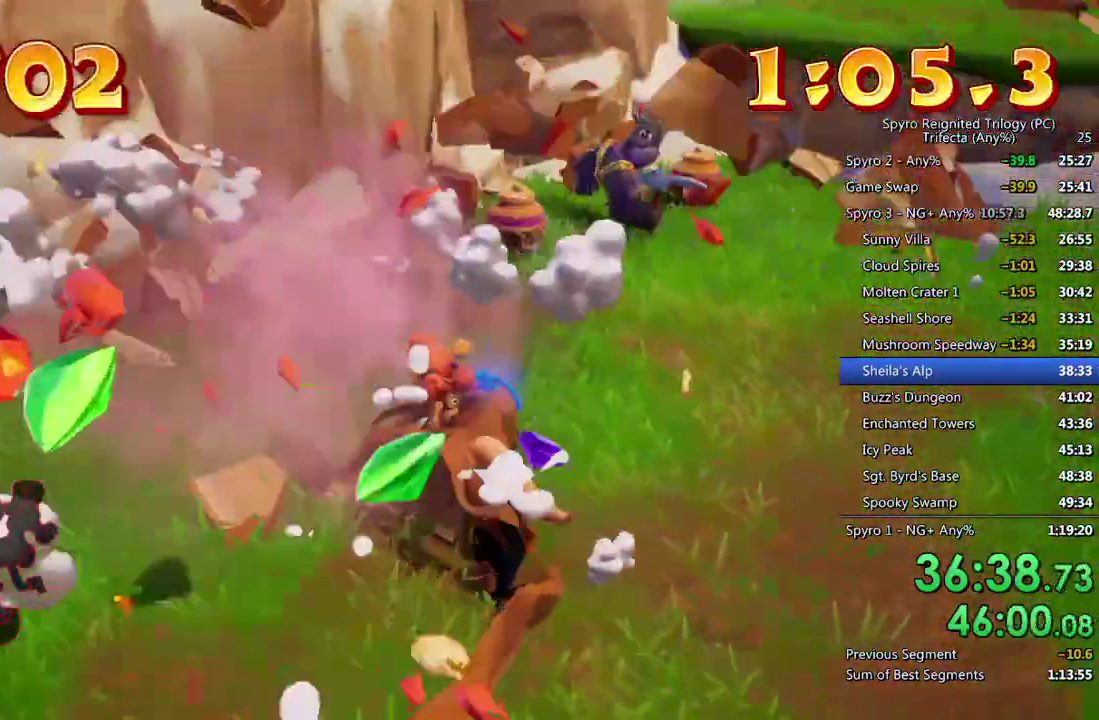
{"buttons": [], "left_stick": "up-left", "right_stick": "center", "events": [[33, "right_stick", "center"], [367, "SQUARE", "down"], [467, "SQUARE", "up"]]}
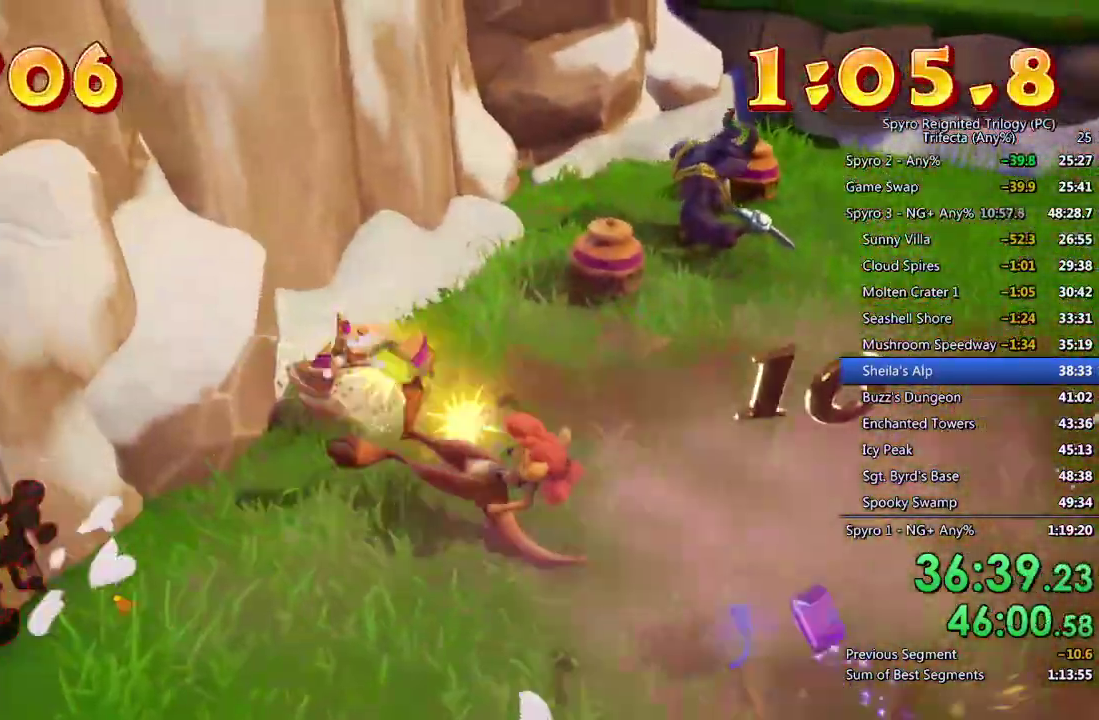
{"buttons": [], "left_stick": "up-right", "right_stick": "center", "events": [[67, "left_stick", "up-right"], [100, "right_stick", "right"], [283, "right_stick", "up-right"], [367, "right_stick", "center"]]}
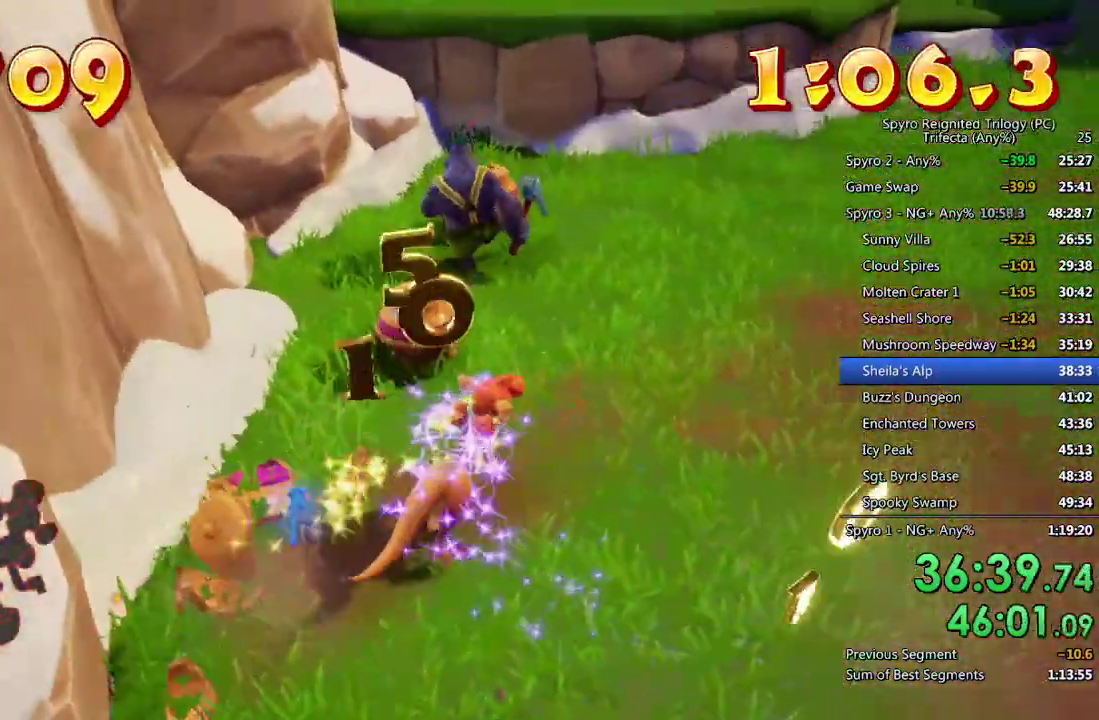
{"buttons": [], "left_stick": "up-left", "right_stick": "right", "events": [[50, "left_stick", "up"], [100, "SQUARE", "down"], [117, "left_stick", "up-left"], [200, "SQUARE", "up"], [300, "right_stick", "right"]]}
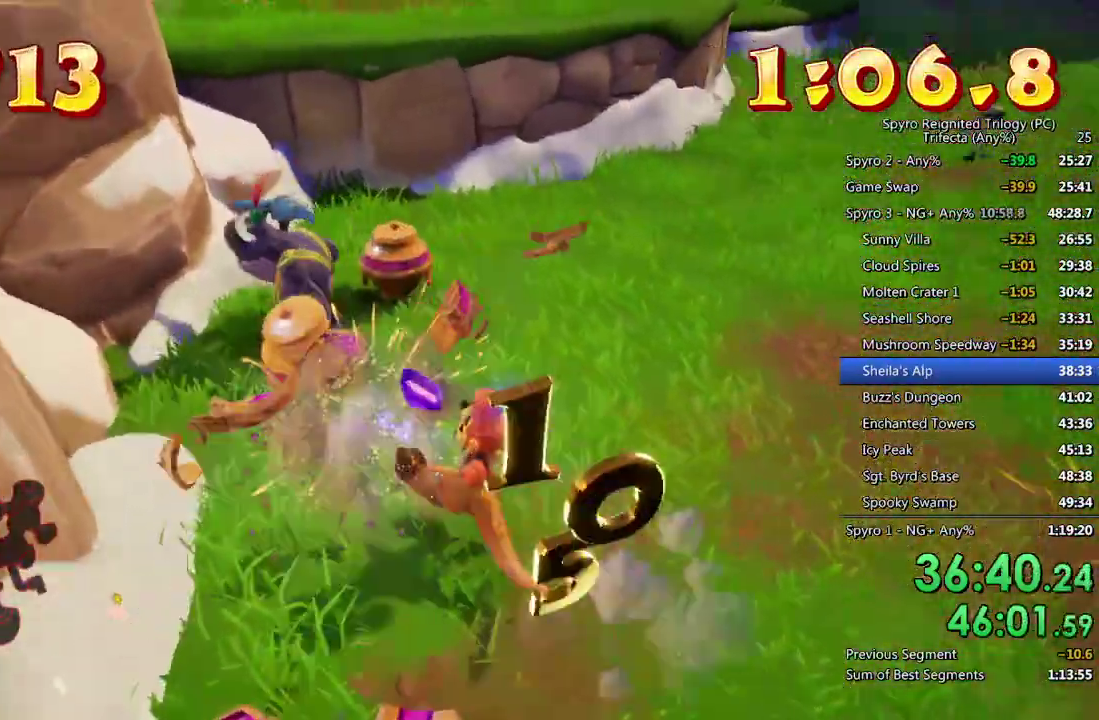
{"buttons": [], "left_stick": "up-left", "right_stick": "center", "events": [[50, "right_stick", "center"], [150, "SQUARE", "down"], [217, "SQUARE", "up"], [233, "left_stick", "left"], [283, "SQUARE", "down"], [350, "SQUARE", "up"], [417, "SQUARE", "down"], [417, "left_stick", "up-left"], [500, "SQUARE", "up"]]}
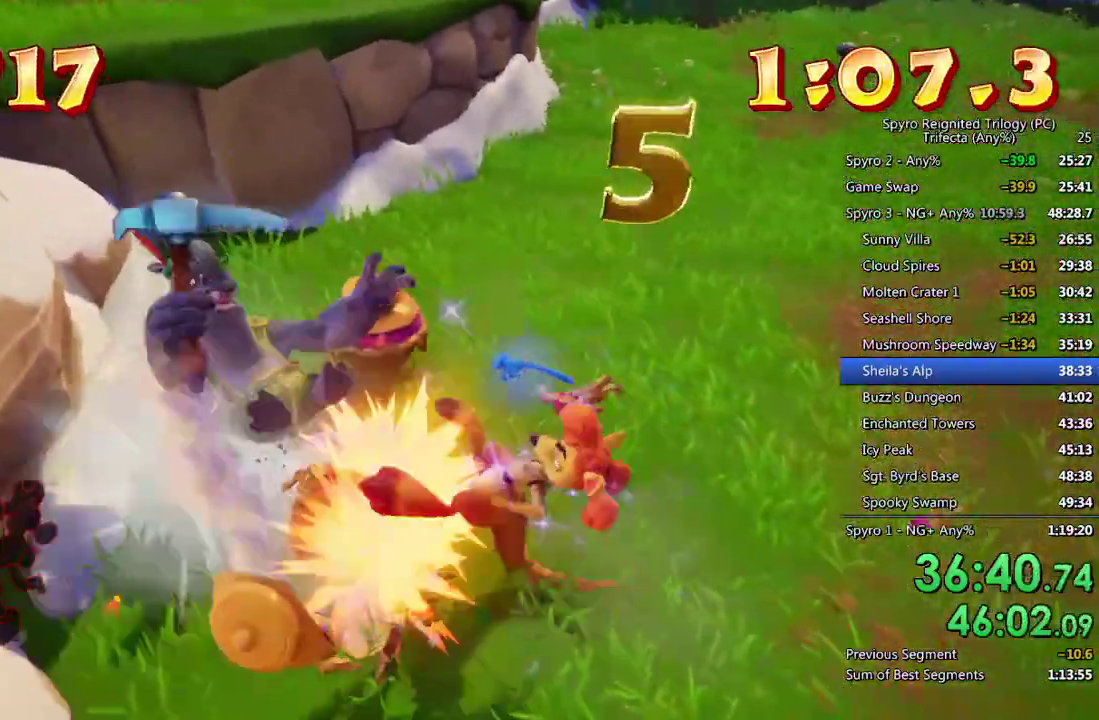
{"buttons": ["SQUARE"], "left_stick": "center", "right_stick": "center", "events": [[17, "left_stick", "up"], [183, "right_stick", "up-right"], [283, "left_stick", "up-left"], [400, "left_stick", "center"], [417, "right_stick", "center"], [467, "SQUARE", "down"]]}
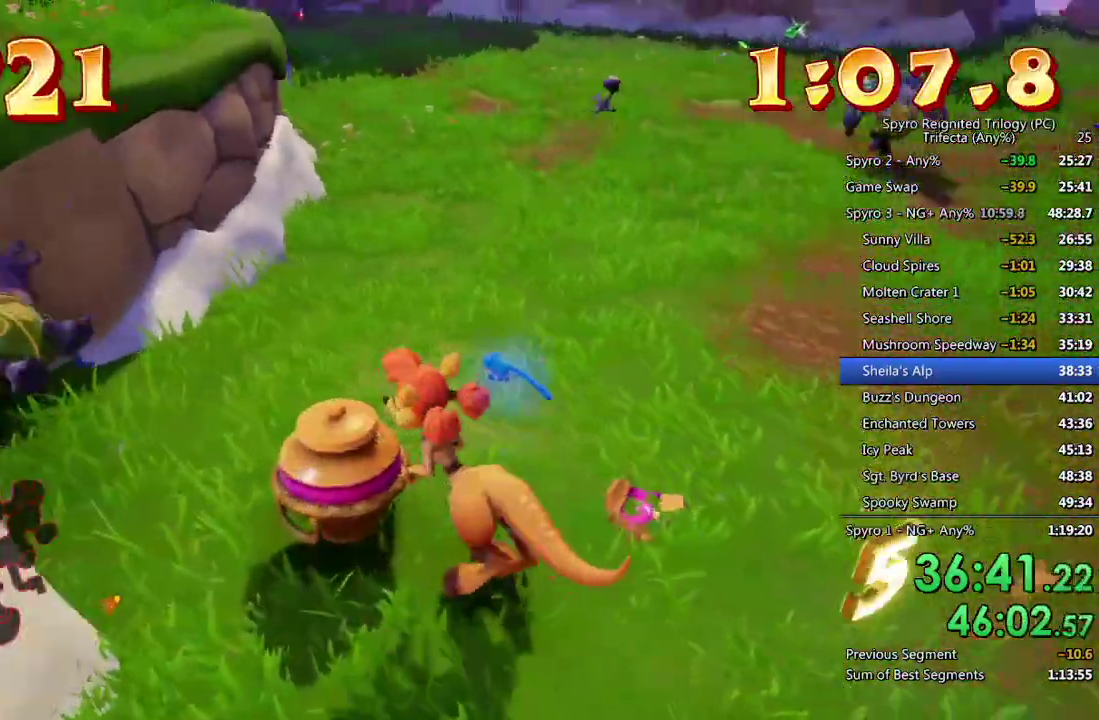
{"buttons": [], "left_stick": "up-right", "right_stick": "center", "events": [[67, "SQUARE", "up"], [100, "left_stick", "up-left"], [183, "right_stick", "up-right"], [250, "left_stick", "up"], [283, "right_stick", "right"], [350, "left_stick", "up-right"], [483, "right_stick", "center"]]}